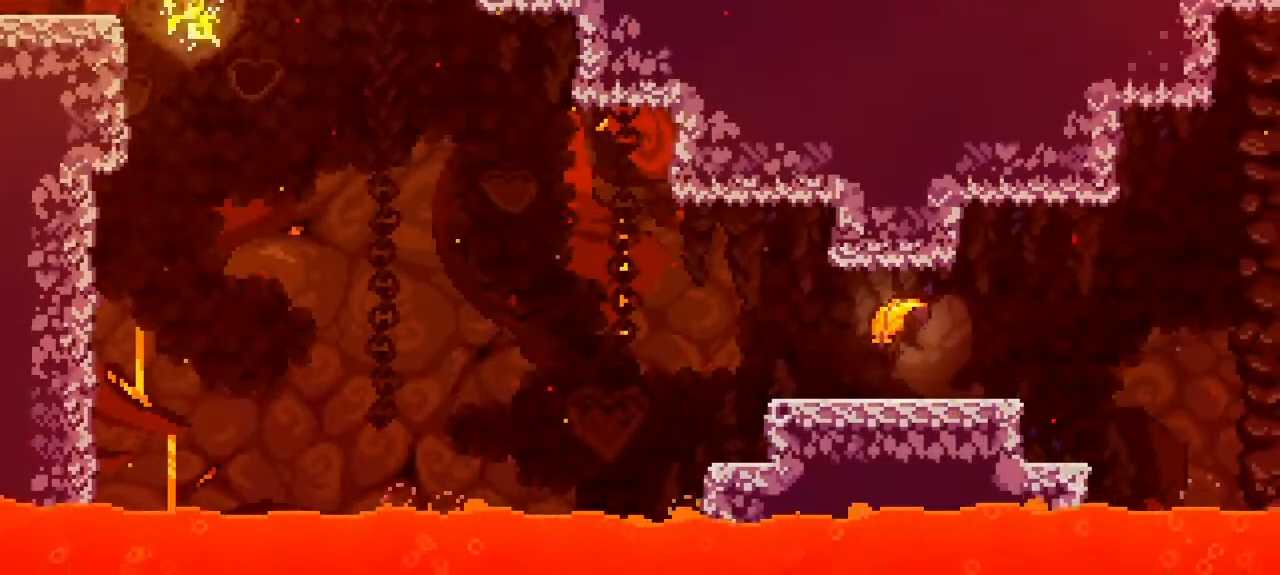
Gameplay with keyboard; each line is a JSON object with the keys held at the frame after it. "events" lists presses ("down") and releases ("up") of "dash", "demo", "down", "grab", "jump", "jump2", "left", "pause", "right" and "up" between this image and that frame as [ms after this image, input, new state], when the widget could be followed in between. No other keys are recorded. Mouse input is not recorded. Key names are as the overlay labels them; some are game actions (e.g. jump) rather than physical keys.
{"keys": ["down", "right"]}
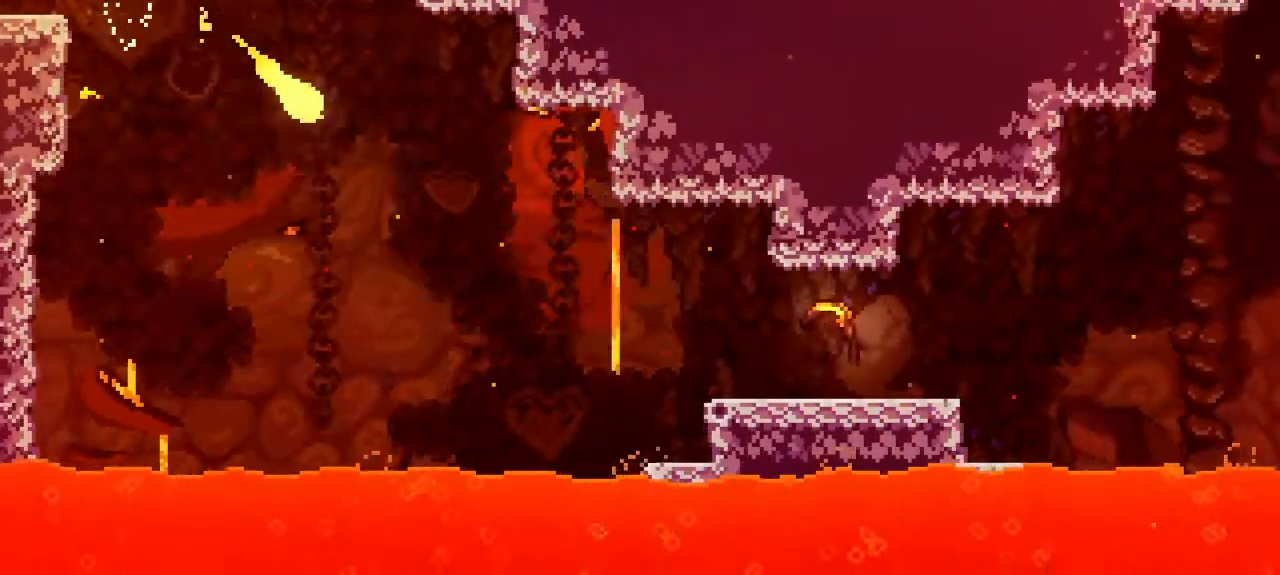
{"keys": ["right"], "events": [[433, "down", "up"]]}
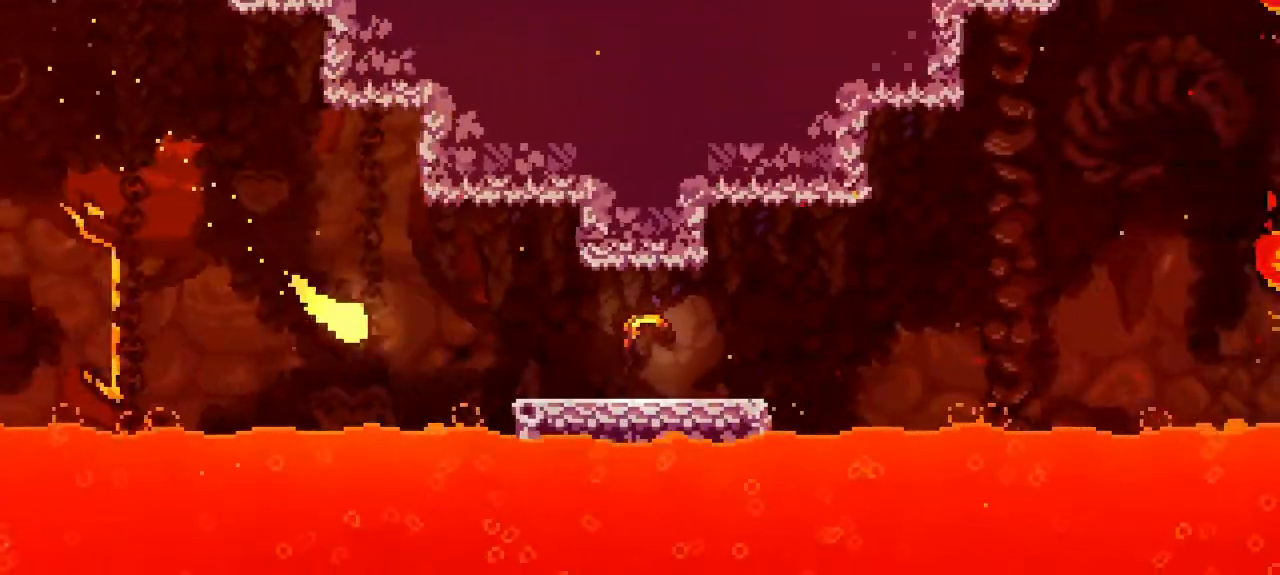
{"keys": ["right"], "events": []}
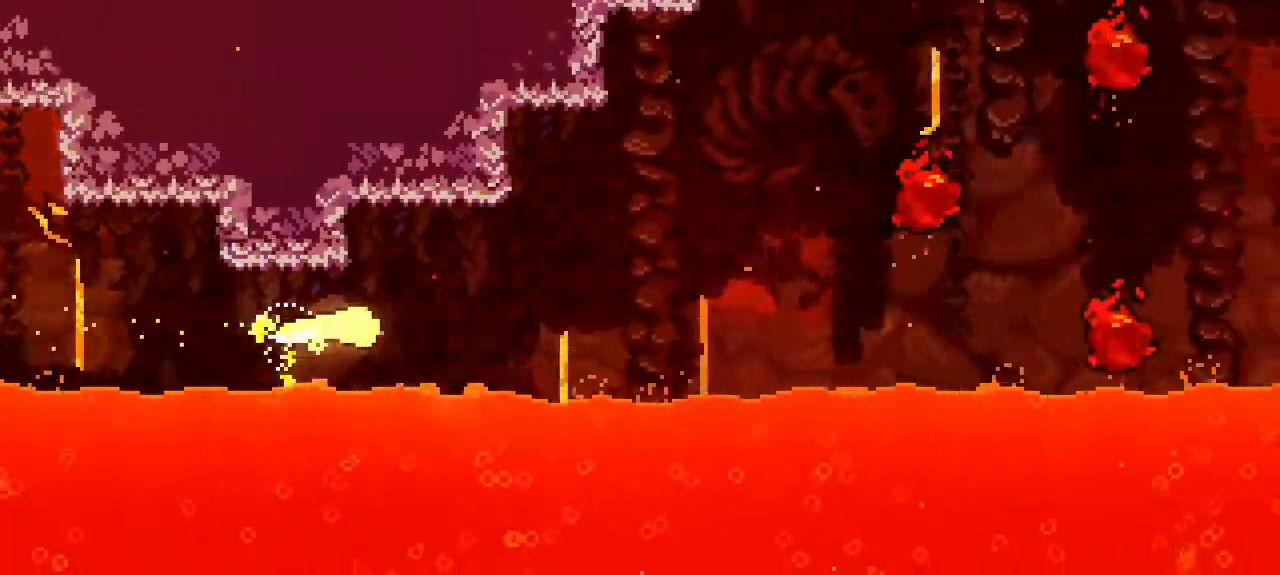
{"keys": ["right"], "events": [[83, "up", "down"], [233, "up", "up"]]}
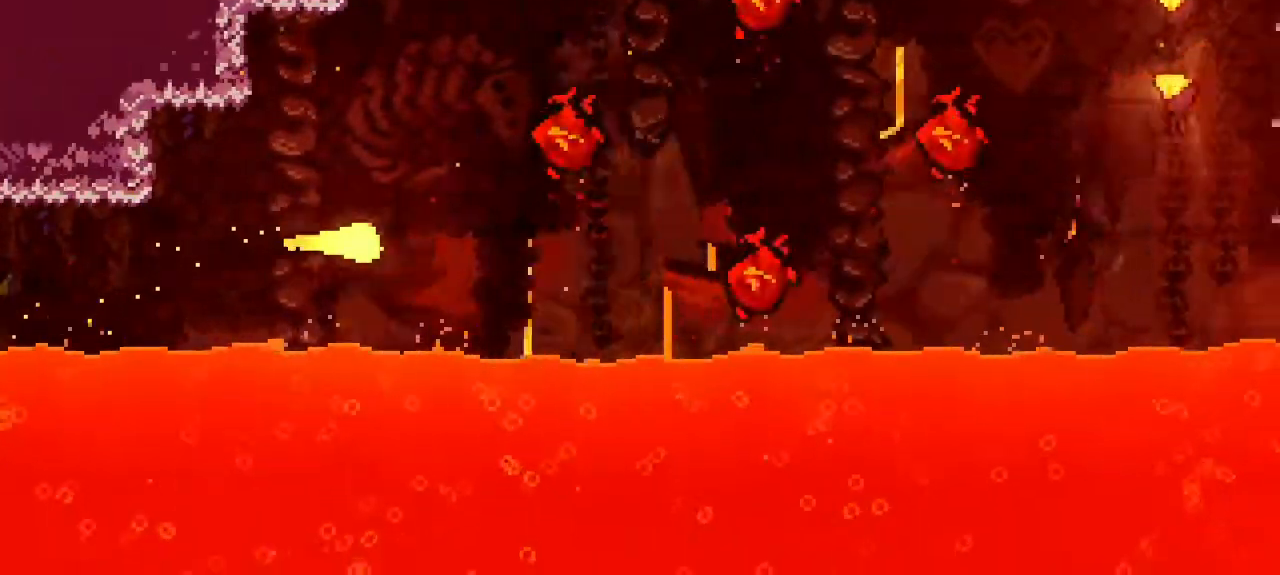
{"keys": ["right"]}
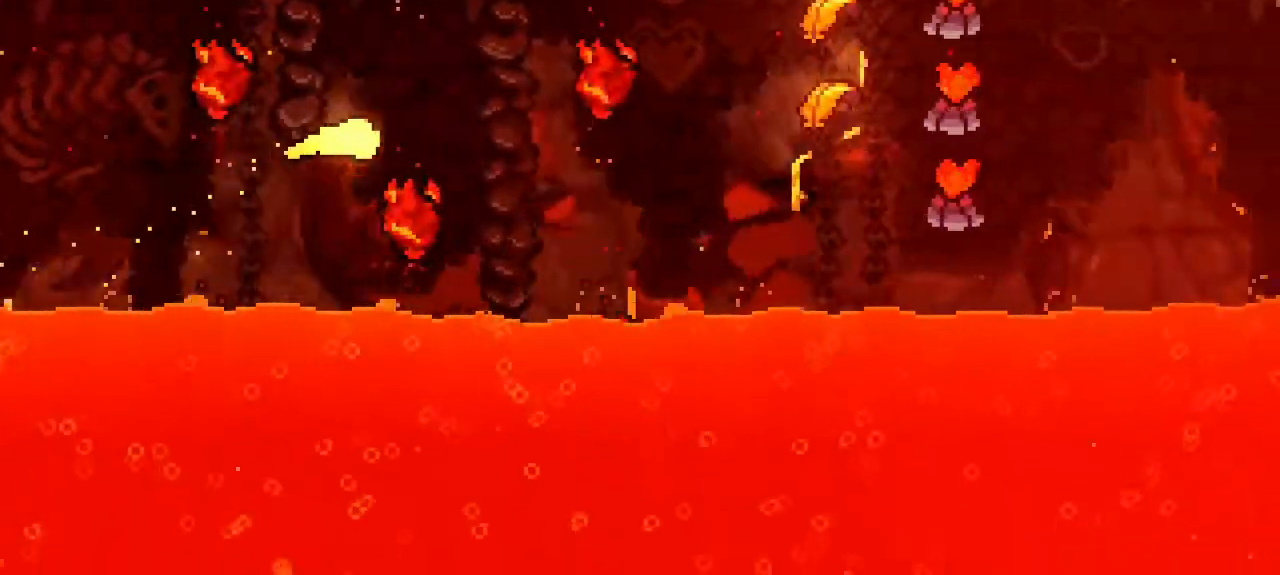
{"keys": ["right"], "events": []}
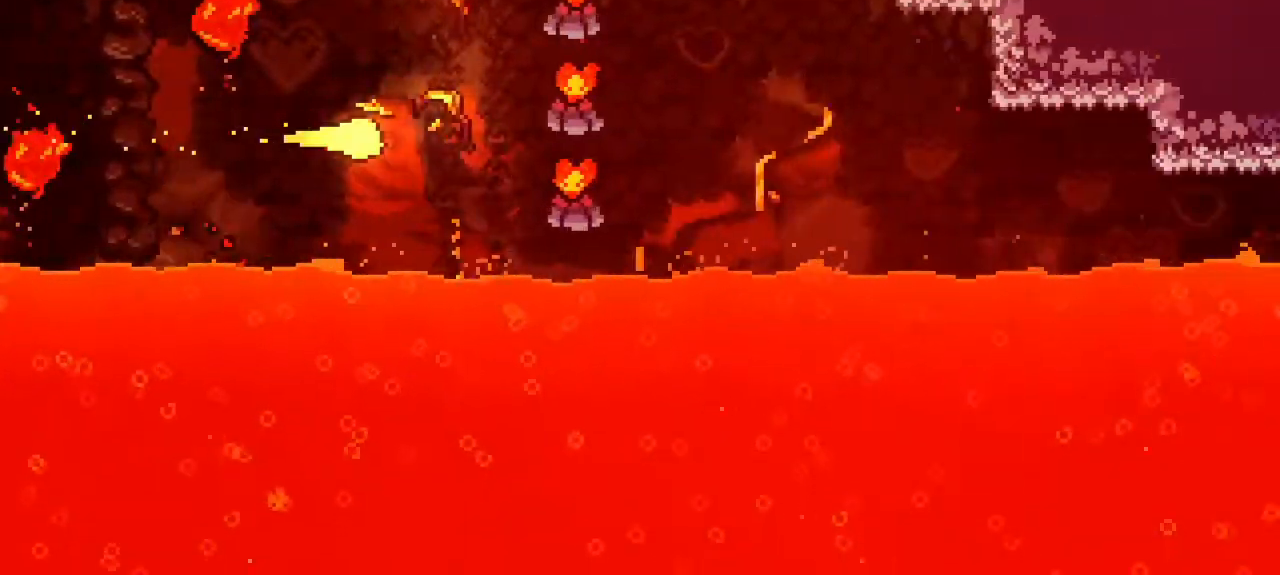
{"keys": ["right"], "events": []}
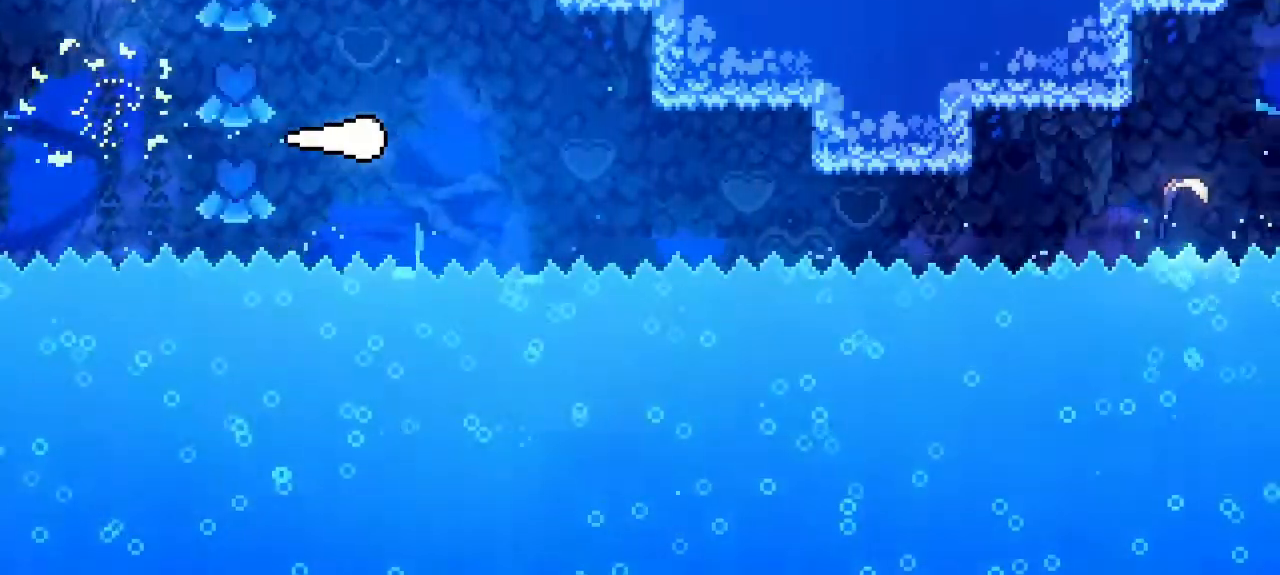
{"keys": ["right"]}
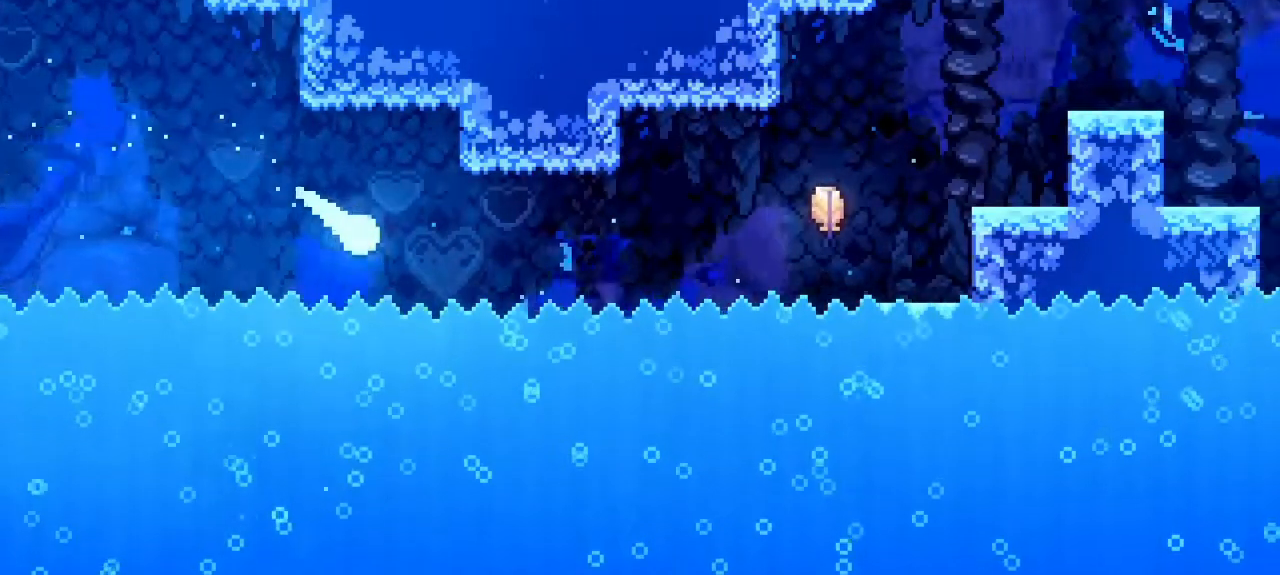
{"keys": ["right", "up"], "events": [[500, "up", "down"]]}
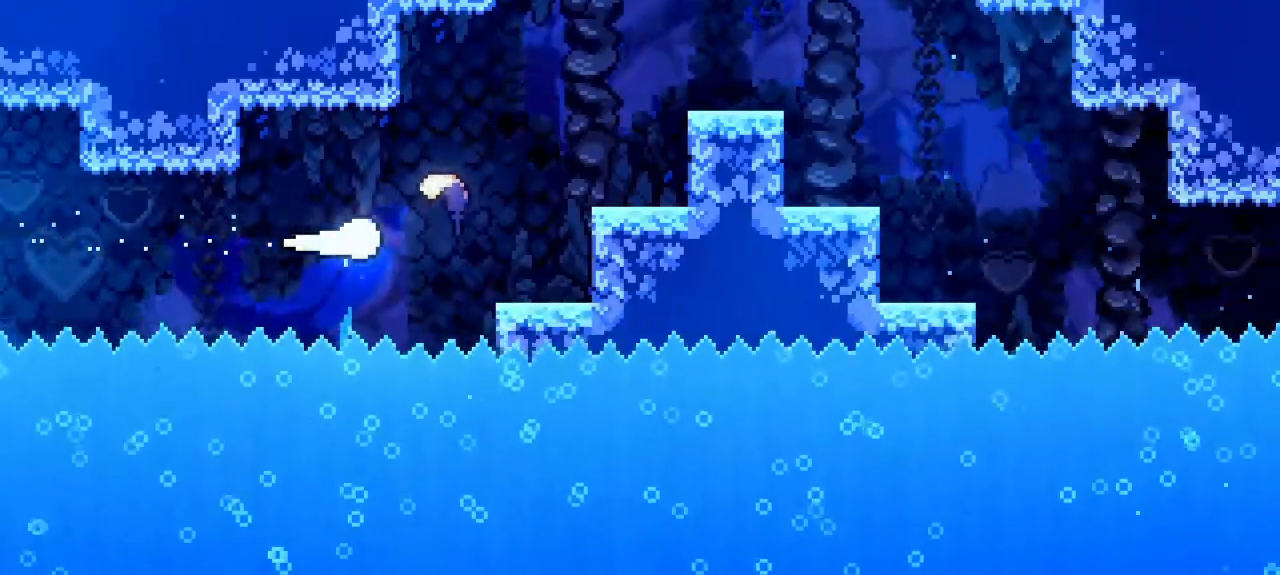
{"keys": ["right"], "events": [[383, "up", "up"]]}